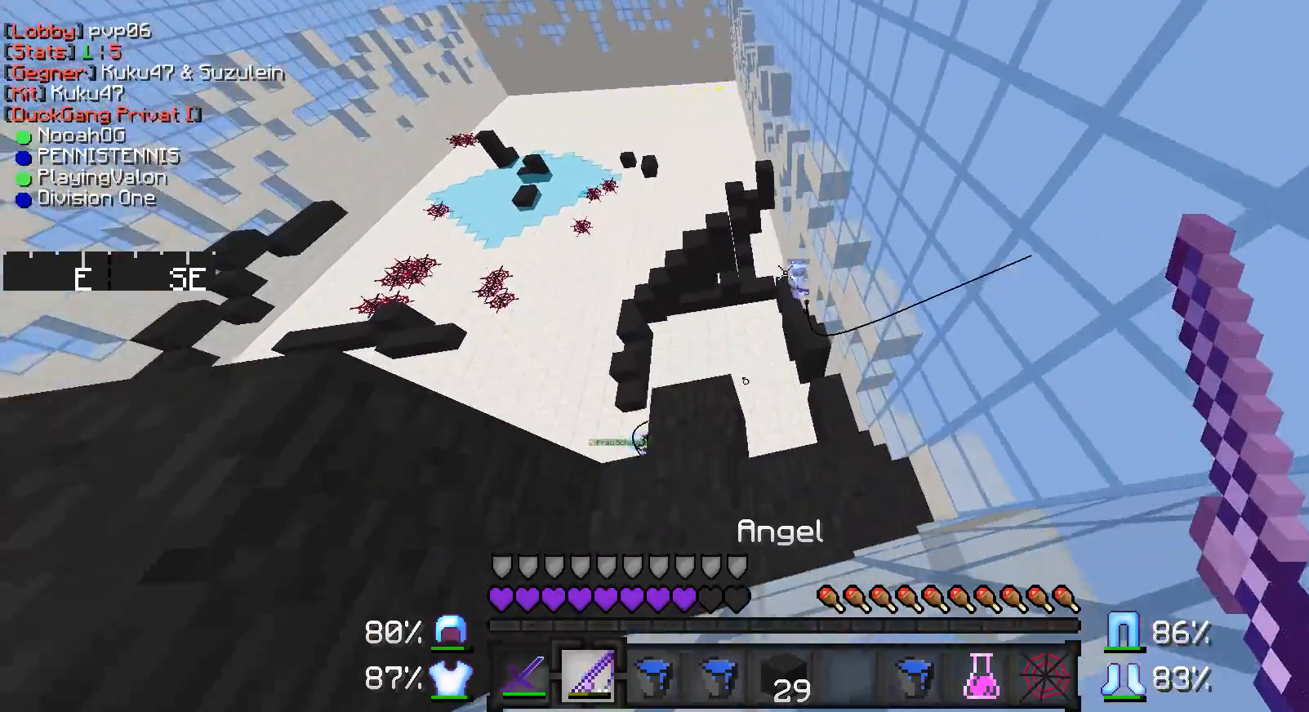
Gameplay with keyboard and mouse; each line is a JSON object with the keys and mouse buttons held at the frame after it. "events" lists presses ("down") and releases ("up") of "a", "d", "s", "w", "mouse_left" and "mouse_right" between this image and that frame as [ms after this image, input, new state], when the widget could be followed in between. "mouse_left", "mouse_right" = the "left", "right" buttons of the "mouse" list. No other keys are recorded. Fast repeated clicks can show as one long hold. Mouse movement is not recorded.
{"keys": ["a"], "mouse": ["right"], "events": [[67, "d", "up"], [317, "a", "down"], [467, "mouse_right", "down"]]}
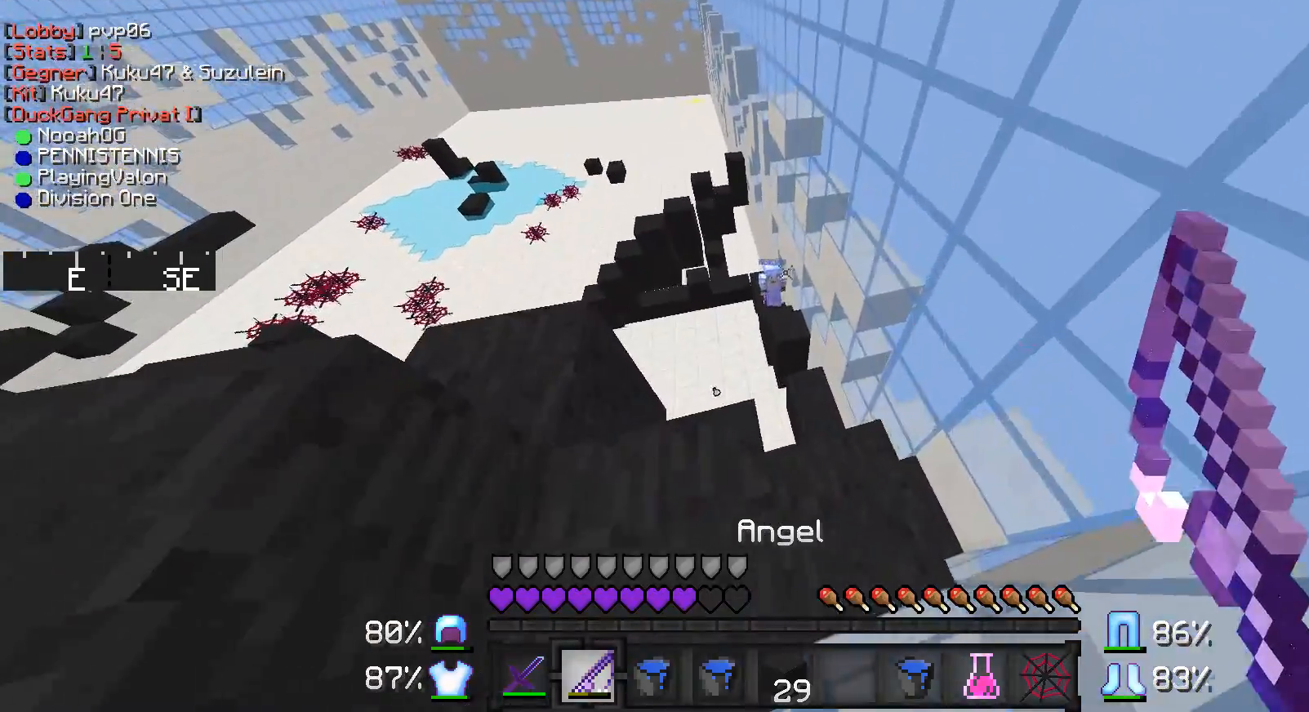
{"keys": [], "mouse": [], "events": [[67, "mouse_right", "up"], [167, "s", "down"], [417, "s", "up"], [467, "a", "up"]]}
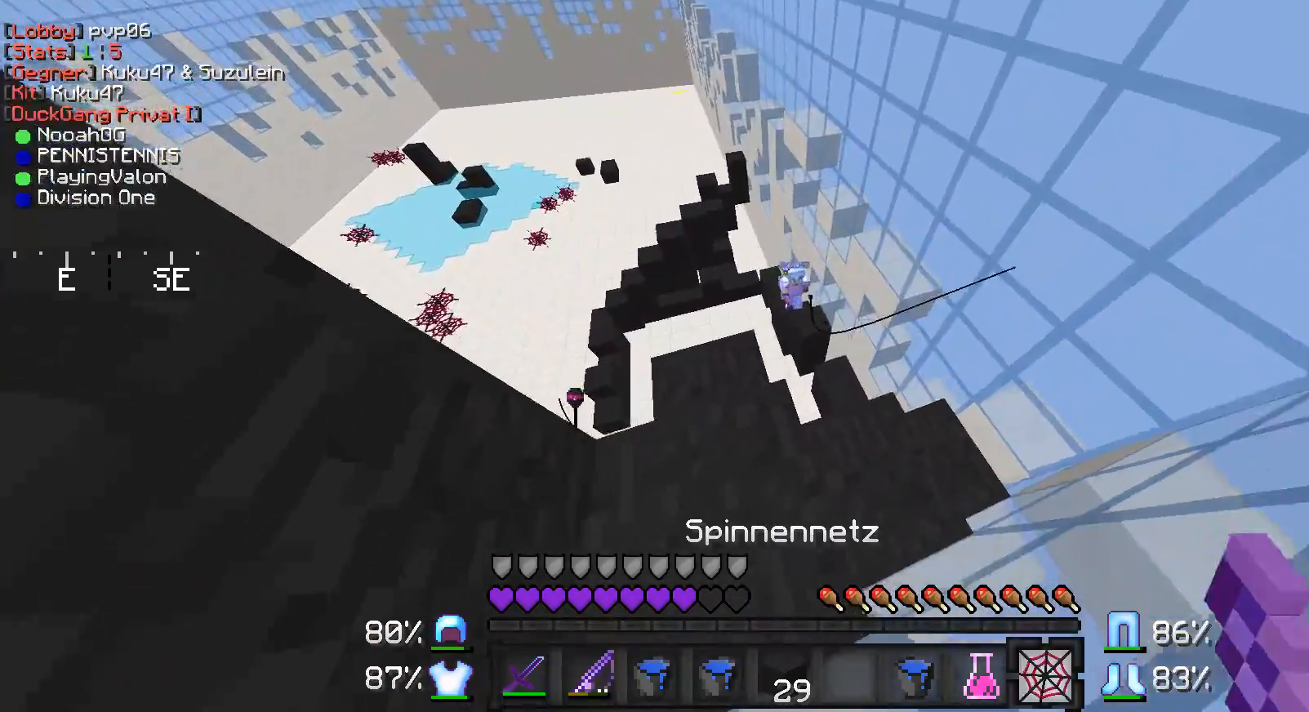
{"keys": [], "mouse": [], "events": [[17, "d", "down"], [167, "mouse_right", "down"], [217, "mouse_right", "up"], [467, "d", "up"]]}
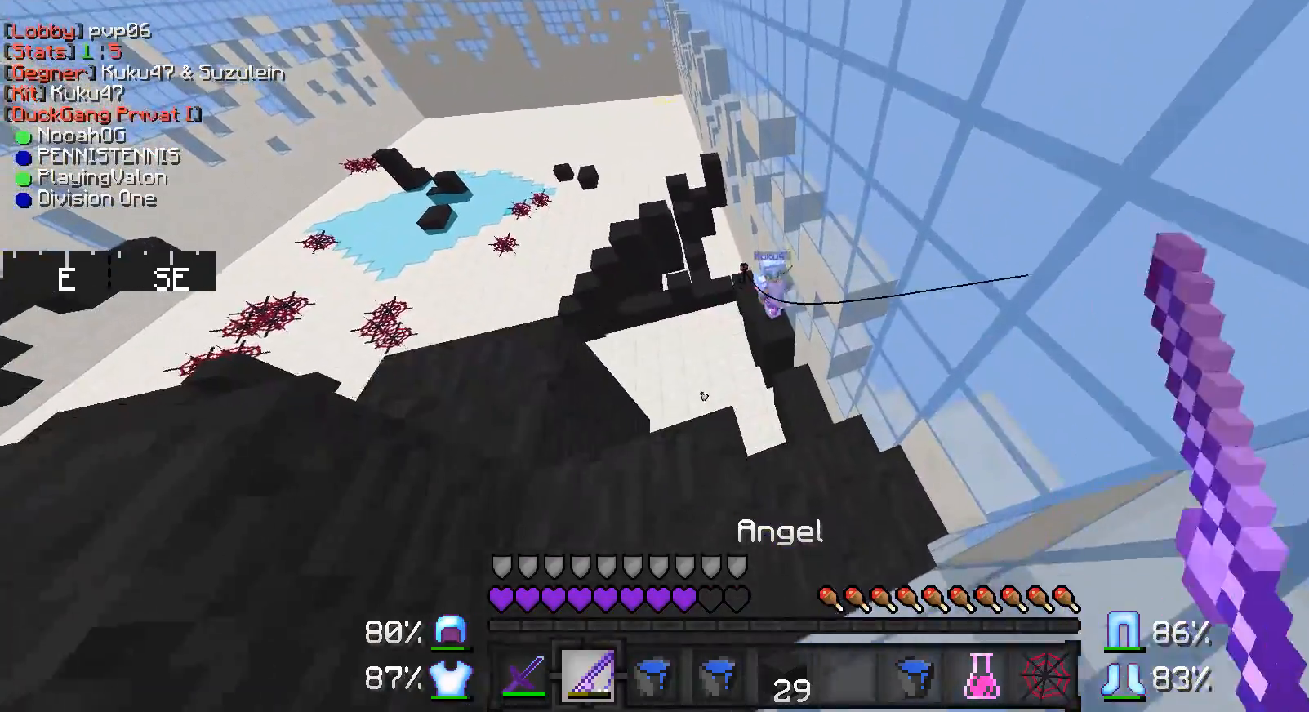
{"keys": ["a", "s"], "mouse": [], "events": [[17, "a", "down"], [267, "mouse_right", "down"], [367, "mouse_right", "up"], [467, "s", "down"]]}
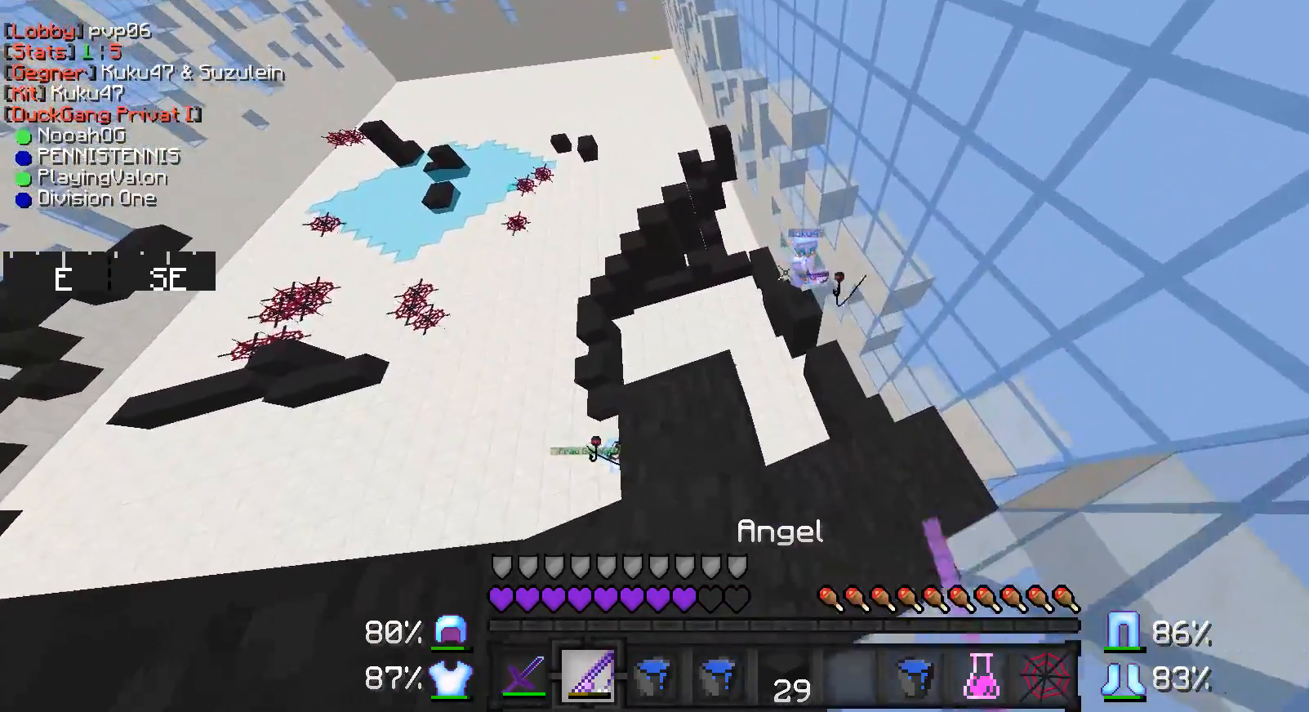
{"keys": ["d"], "mouse": [], "events": [[217, "s", "up"], [267, "a", "up"], [417, "d", "down"]]}
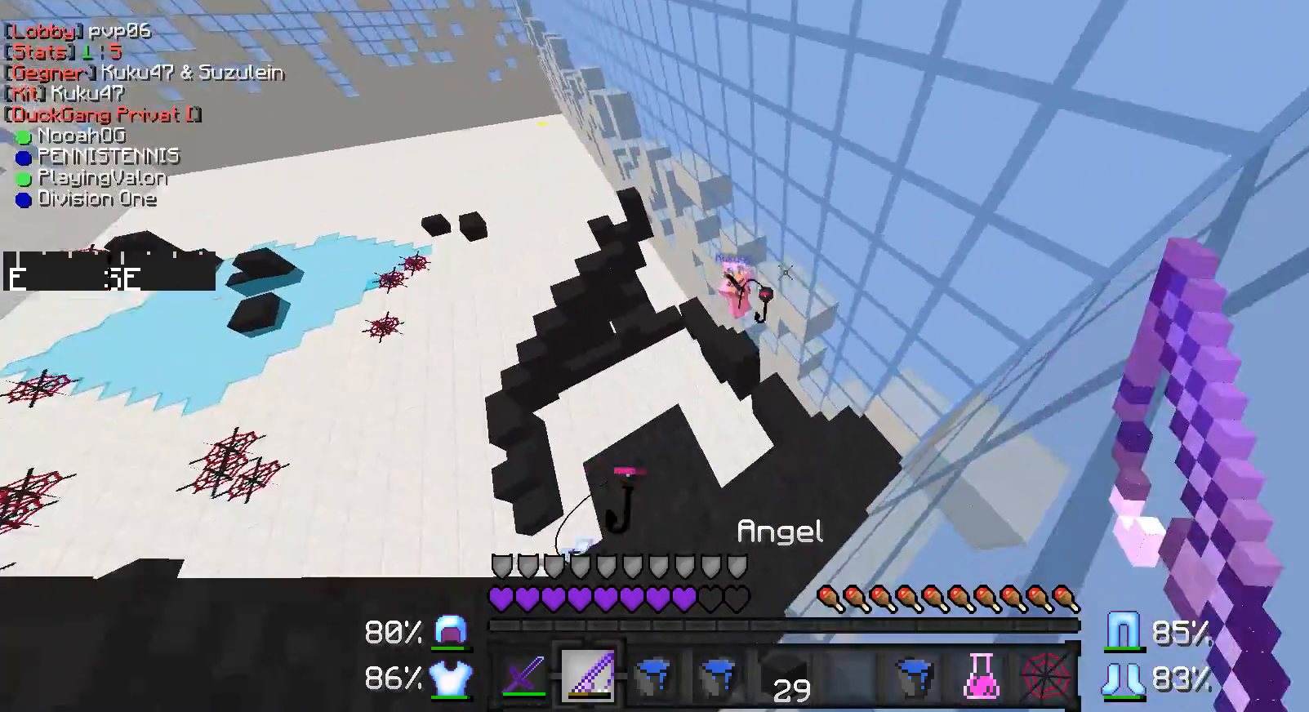
{"keys": ["a", "s"], "mouse": [], "events": [[17, "mouse_right", "down"], [67, "w", "down"], [117, "mouse_right", "up"], [217, "w", "up"], [267, "d", "up"], [317, "a", "down"], [417, "s", "down"]]}
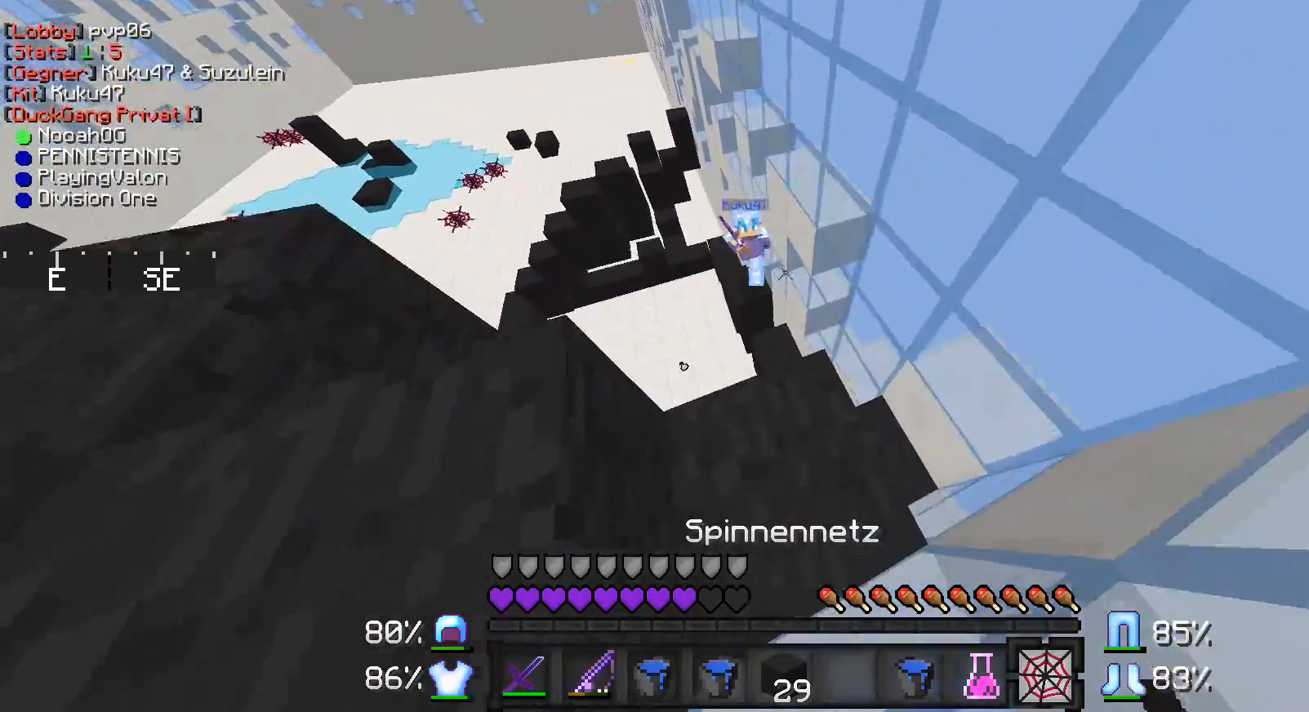
{"keys": ["a", "s"], "mouse": [], "events": [[217, "s", "up"], [367, "mouse_right", "down"], [467, "mouse_right", "up"], [500, "s", "down"]]}
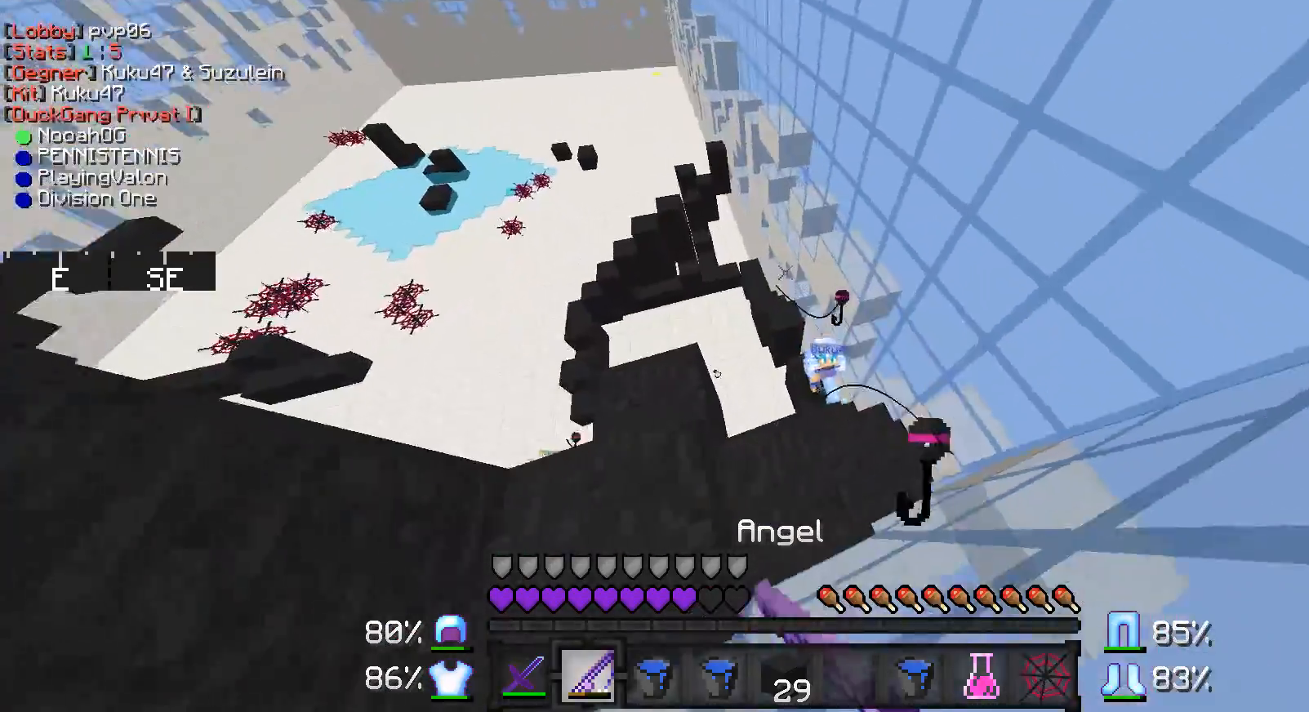
{"keys": [], "mouse": [], "events": [[167, "s", "up"], [400, "a", "up"]]}
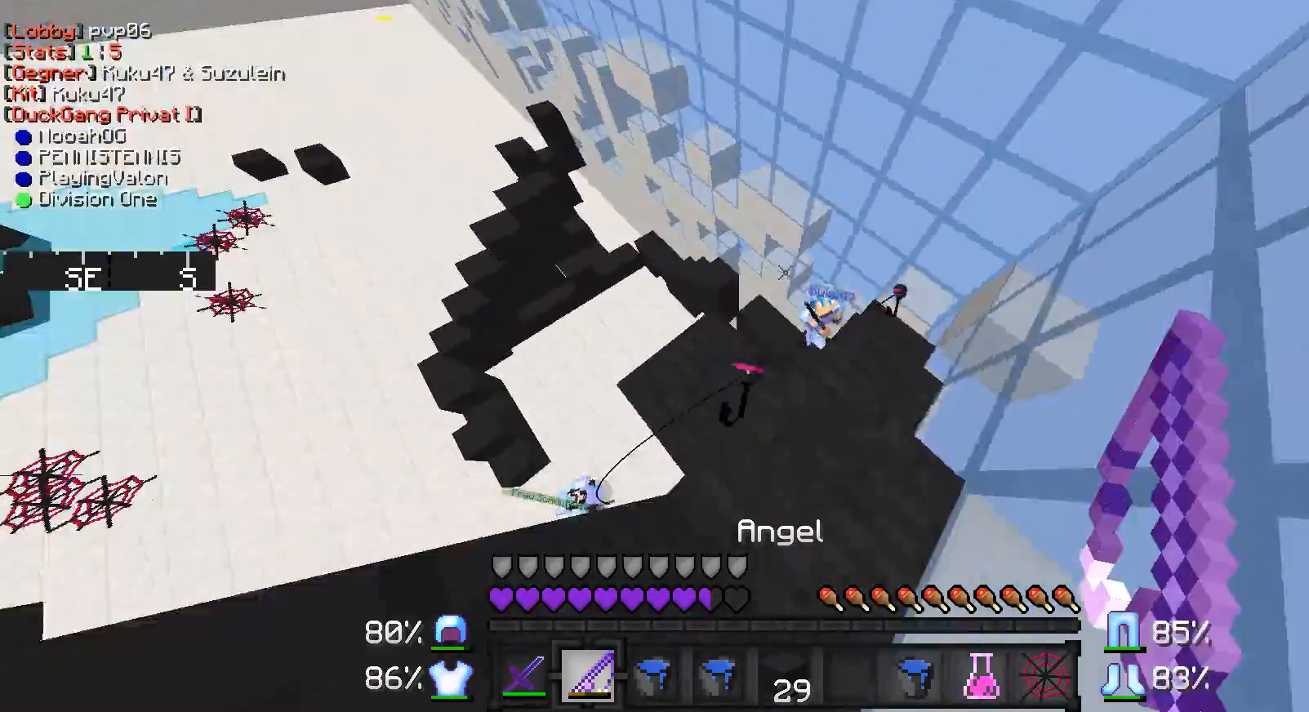
{"keys": [], "mouse": [], "events": [[117, "a", "down"], [217, "a", "up"], [217, "s", "down"], [317, "s", "up"], [417, "s", "down"], [467, "s", "up"]]}
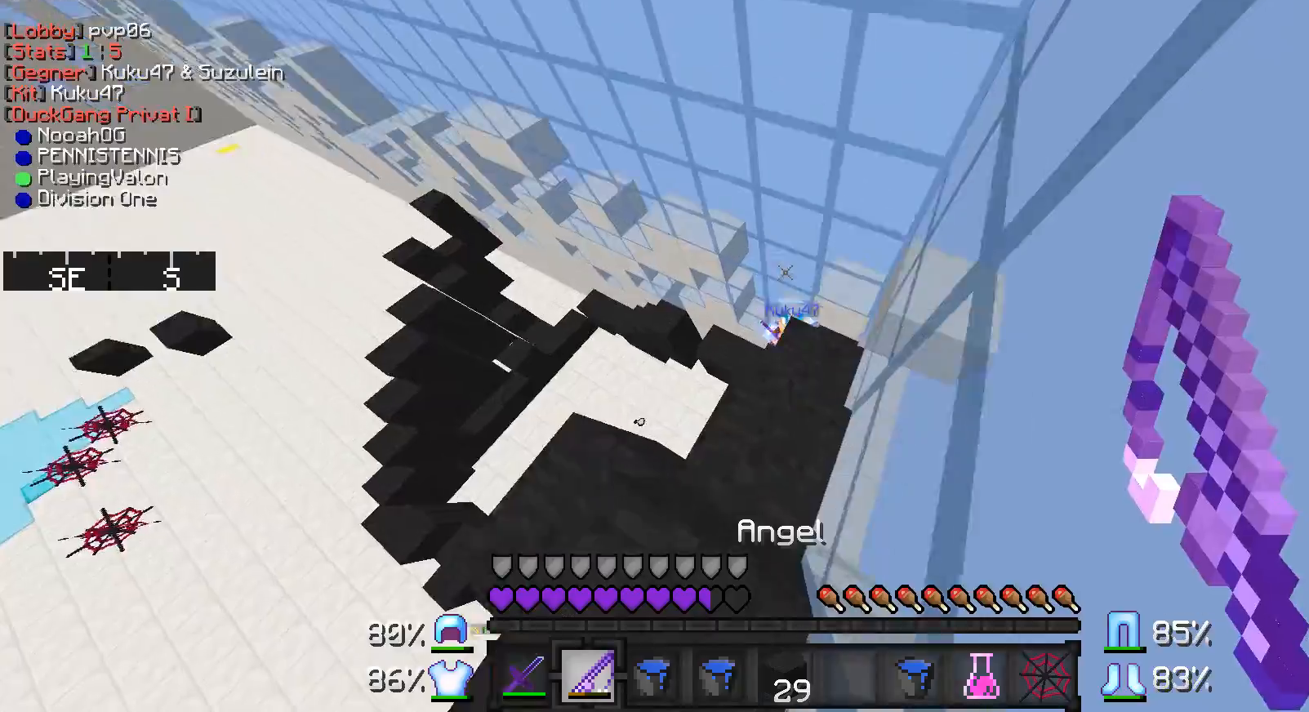
{"keys": ["d", "w"], "mouse": ["left"], "events": [[17, "d", "down"], [17, "mouse_right", "down"], [67, "w", "down"], [117, "mouse_right", "up"], [417, "mouse_left", "down"]]}
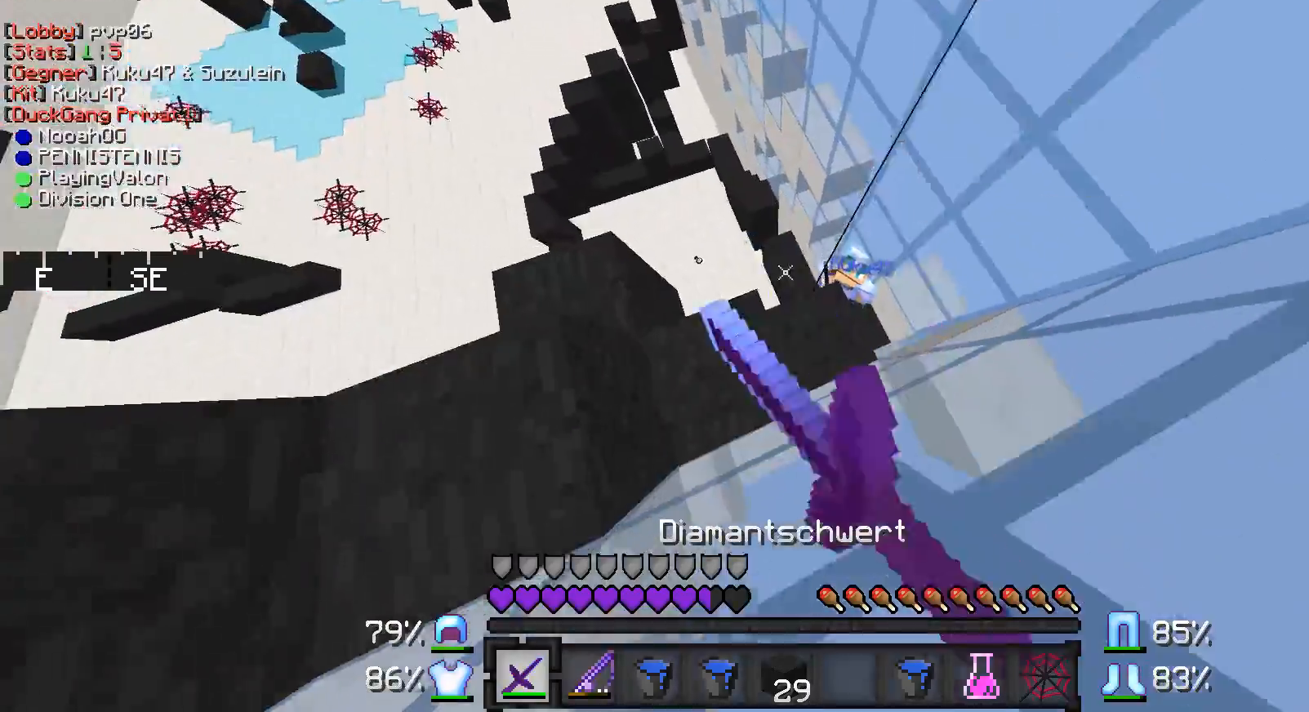
{"keys": ["d", "w"], "mouse": ["left"], "events": [[17, "mouse_left", "up"], [67, "mouse_left", "down"], [67, "w", "up"], [117, "mouse_left", "up"], [167, "mouse_left", "down"], [217, "mouse_left", "up"], [267, "mouse_left", "down"], [317, "mouse_left", "up"], [317, "w", "down"], [367, "mouse_left", "down"]]}
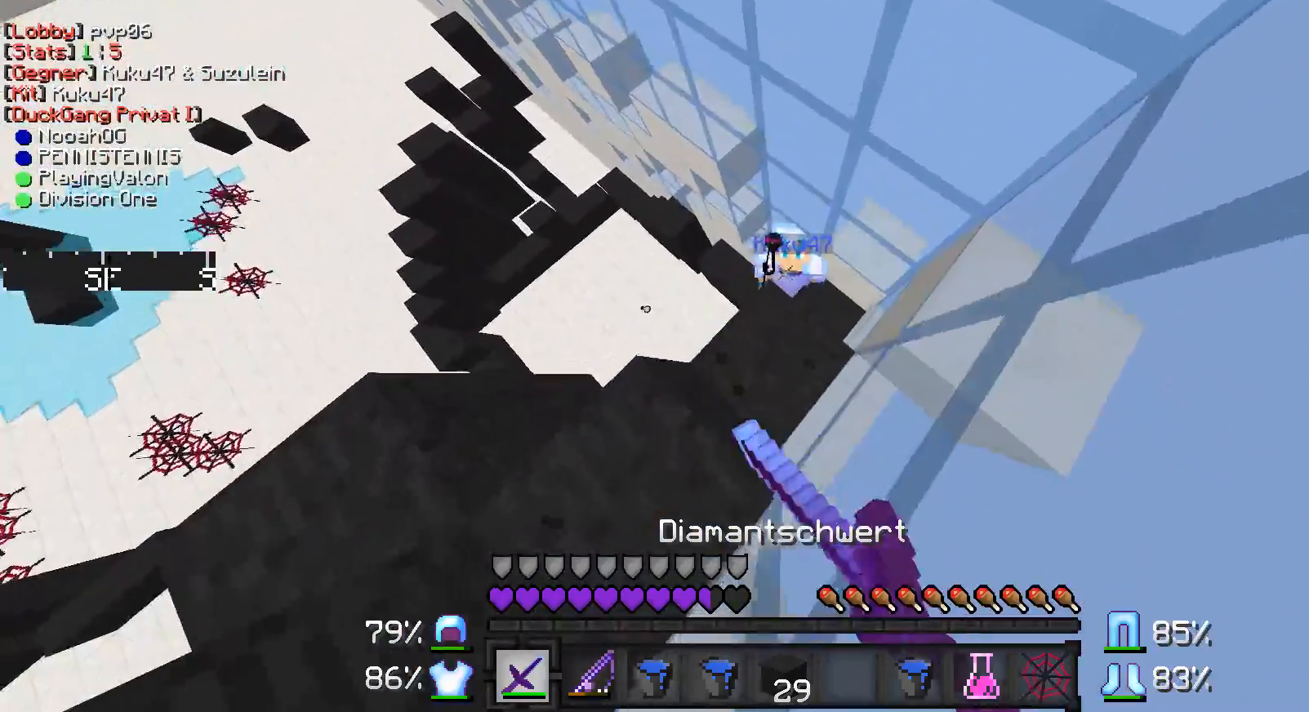
{"keys": ["d", "w"], "mouse": ["left"], "events": [[67, "mouse_left", "up"], [117, "mouse_left", "down"], [167, "mouse_left", "up"], [217, "mouse_left", "down"], [267, "mouse_left", "up"], [317, "mouse_left", "down"], [367, "mouse_left", "up"], [467, "mouse_left", "down"]]}
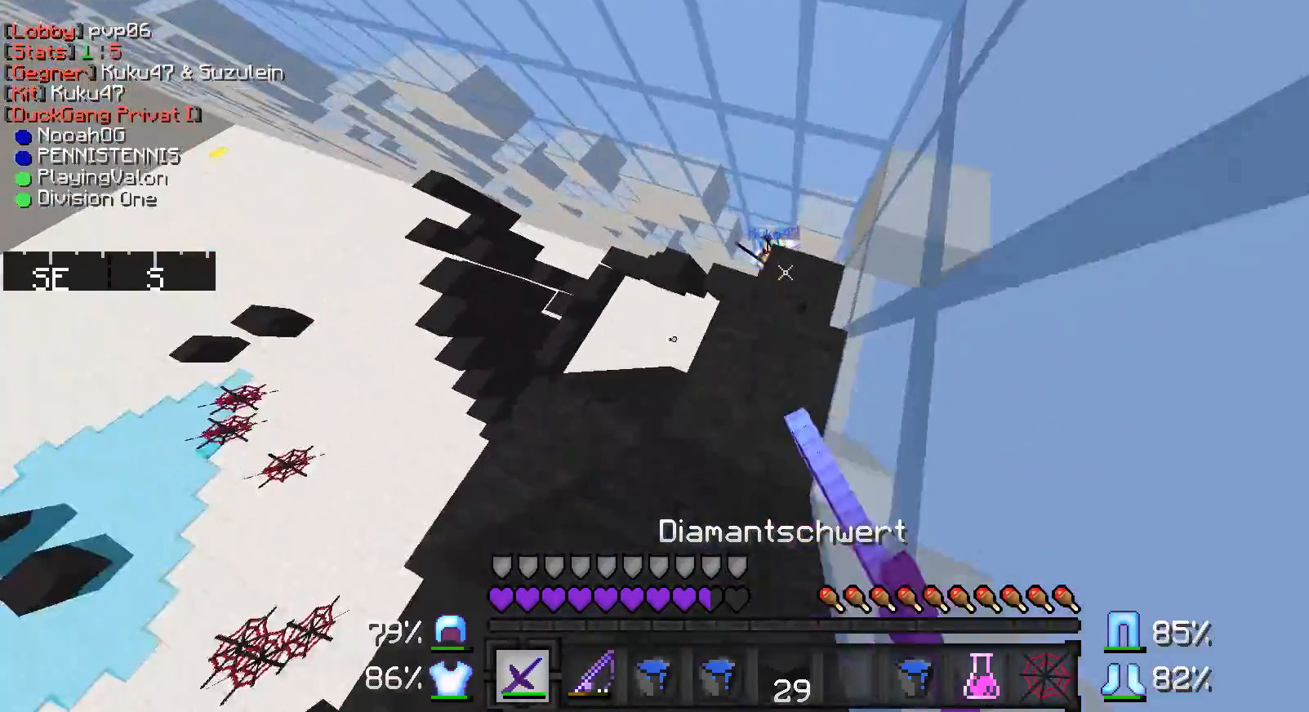
{"keys": ["s"], "mouse": [], "events": [[17, "mouse_left", "up"], [67, "mouse_left", "down"], [117, "mouse_left", "up"], [167, "mouse_left", "down"], [167, "w", "up"], [217, "mouse_left", "up"], [250, "mouse_left", "down"], [250, "s", "down"], [317, "d", "up"], [317, "mouse_left", "up"], [367, "mouse_left", "down"], [417, "mouse_left", "up"]]}
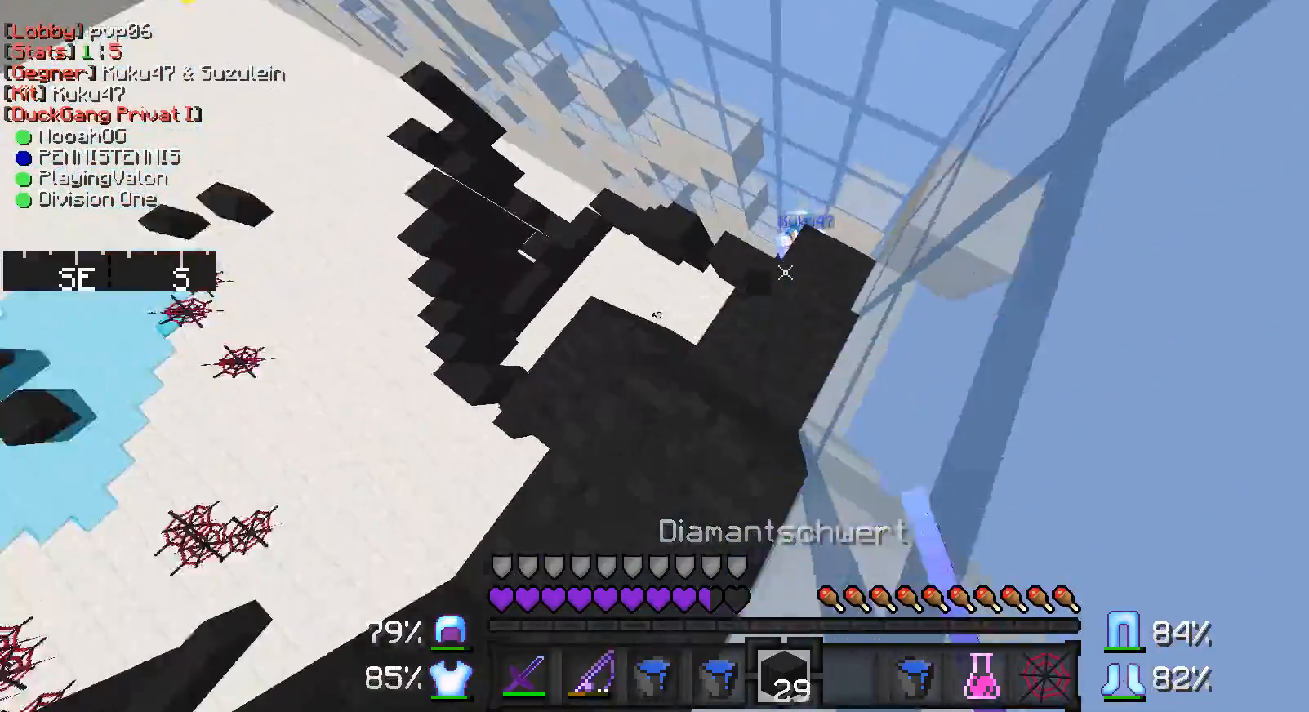
{"keys": ["d", "w"], "mouse": ["right"], "events": [[67, "mouse_right", "down"], [117, "mouse_right", "up"], [200, "mouse_right", "down"], [267, "mouse_right", "up"], [267, "s", "up"], [300, "w", "down"], [400, "d", "down"], [400, "mouse_right", "down"], [450, "mouse_right", "up"], [500, "mouse_right", "down"]]}
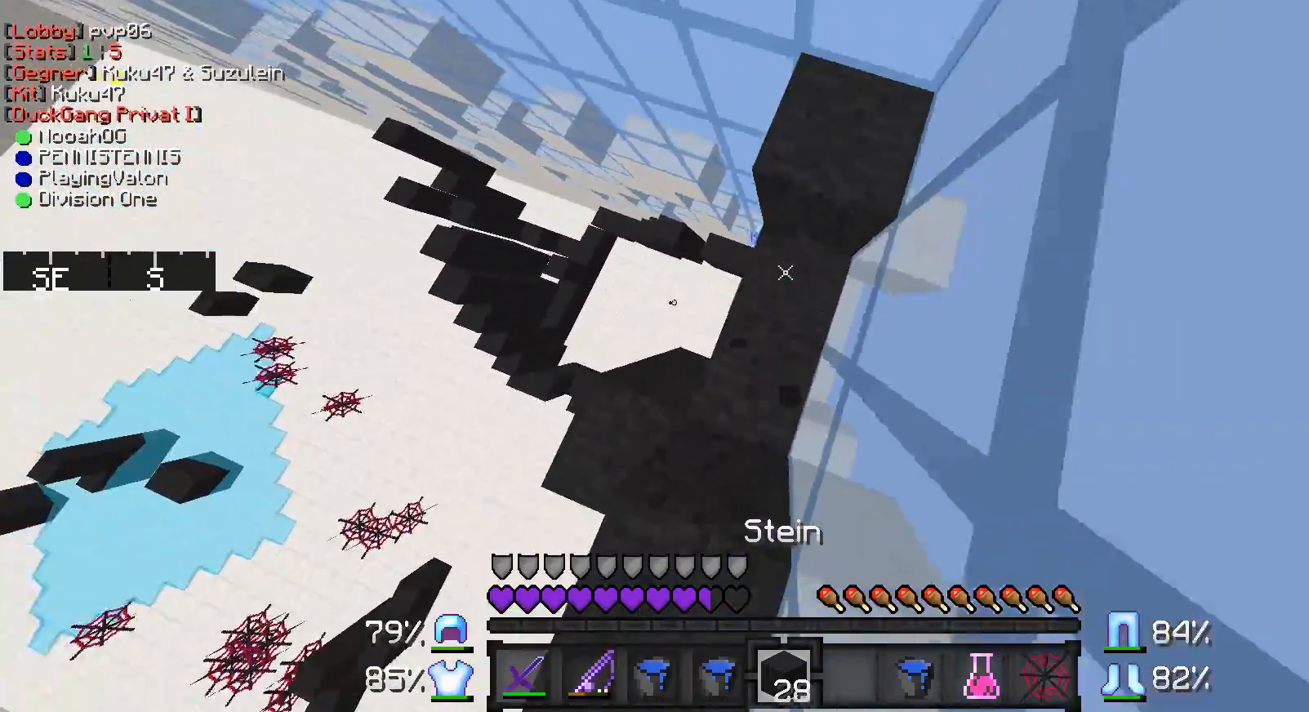
{"keys": ["s"], "mouse": [], "events": [[100, "mouse_right", "up"], [200, "w", "up"], [400, "s", "down"], [450, "d", "up"]]}
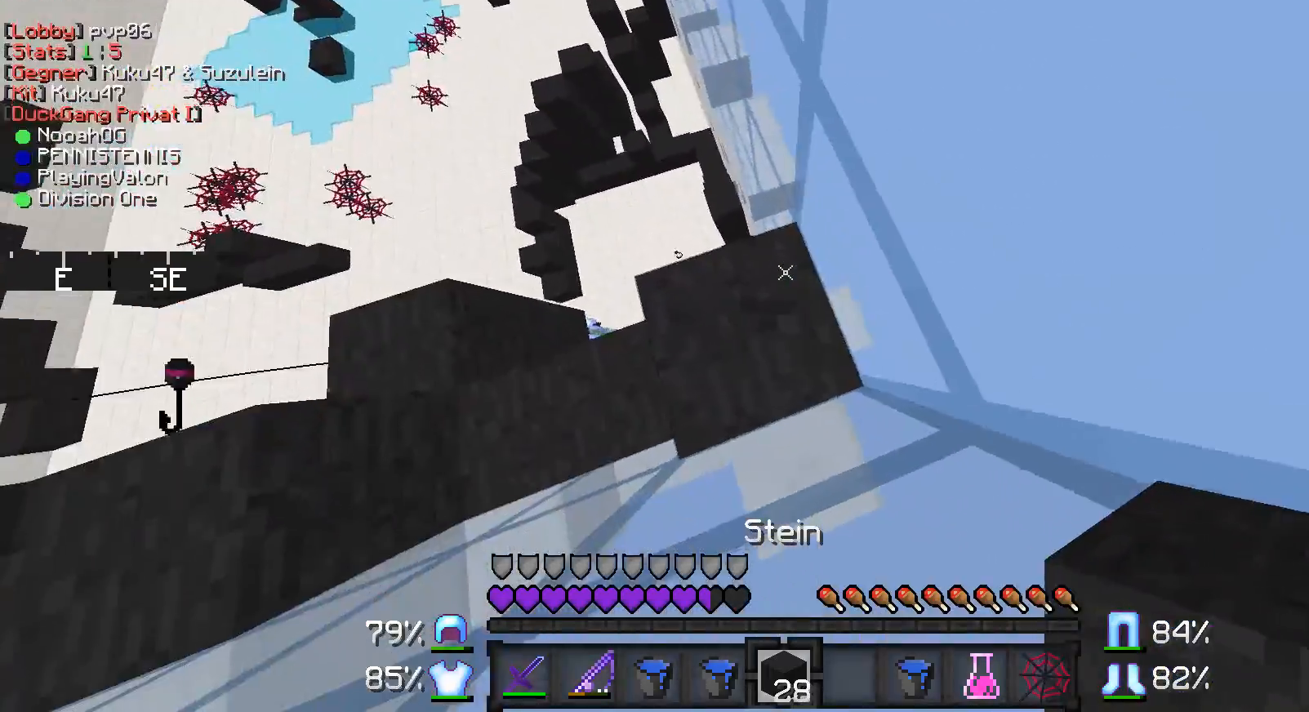
{"keys": ["a", "s"], "mouse": ["right"], "events": [[50, "a", "down"], [417, "mouse_right", "down"], [450, "mouse_right", "up"], [500, "mouse_right", "down"]]}
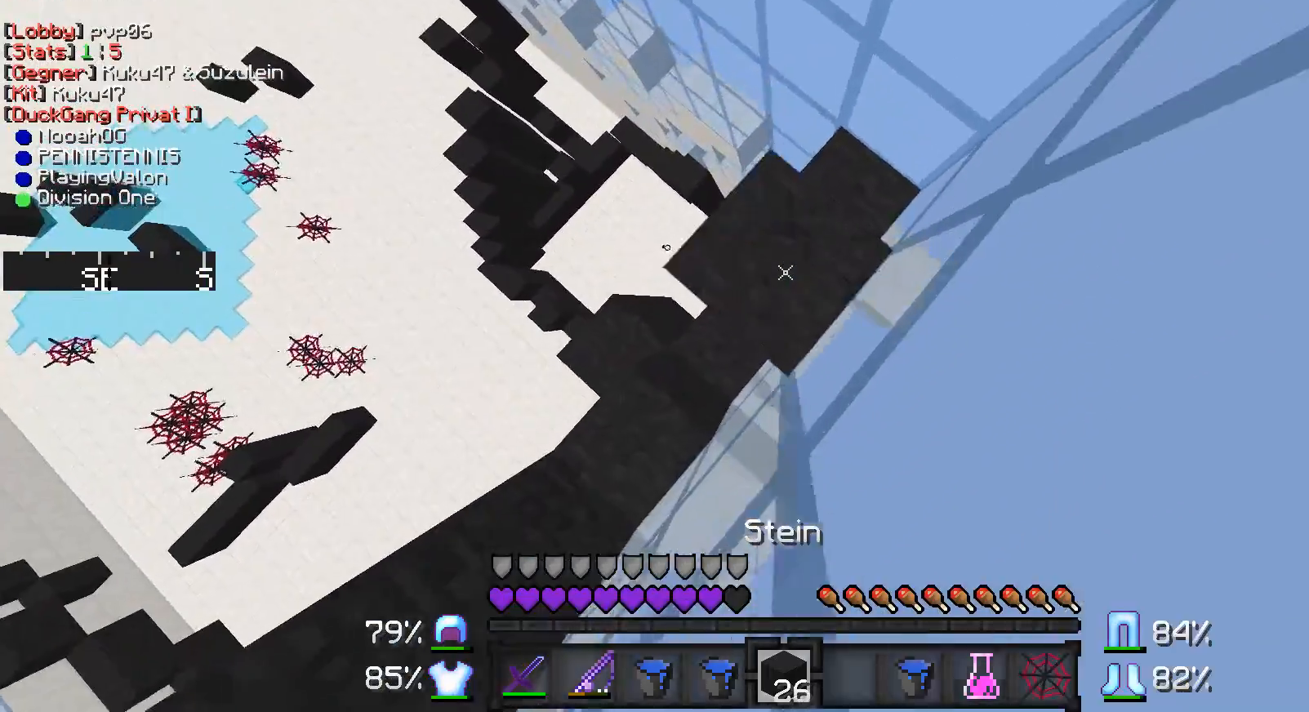
{"keys": ["a", "w"], "mouse": ["right"], "events": [[117, "mouse_right", "up"], [317, "s", "up"], [467, "mouse_right", "down"], [467, "w", "down"]]}
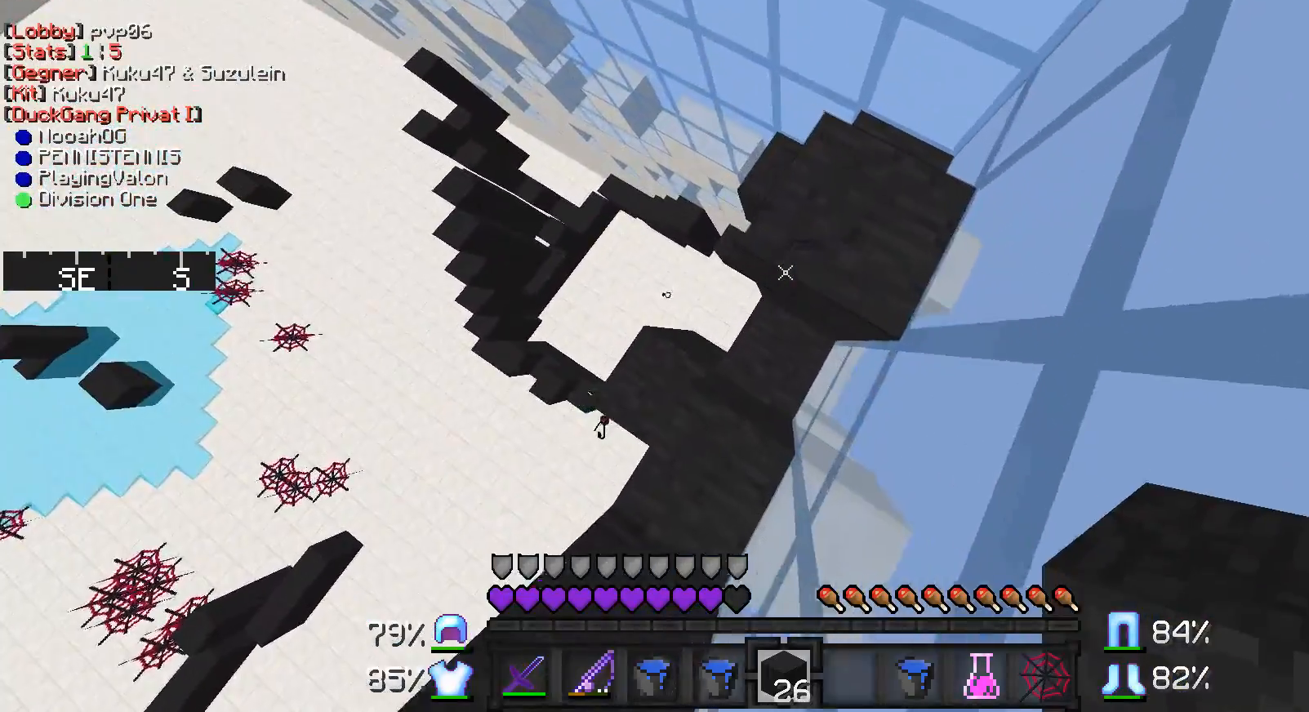
{"keys": ["w"], "mouse": [], "events": [[67, "mouse_right", "up"], [467, "a", "up"]]}
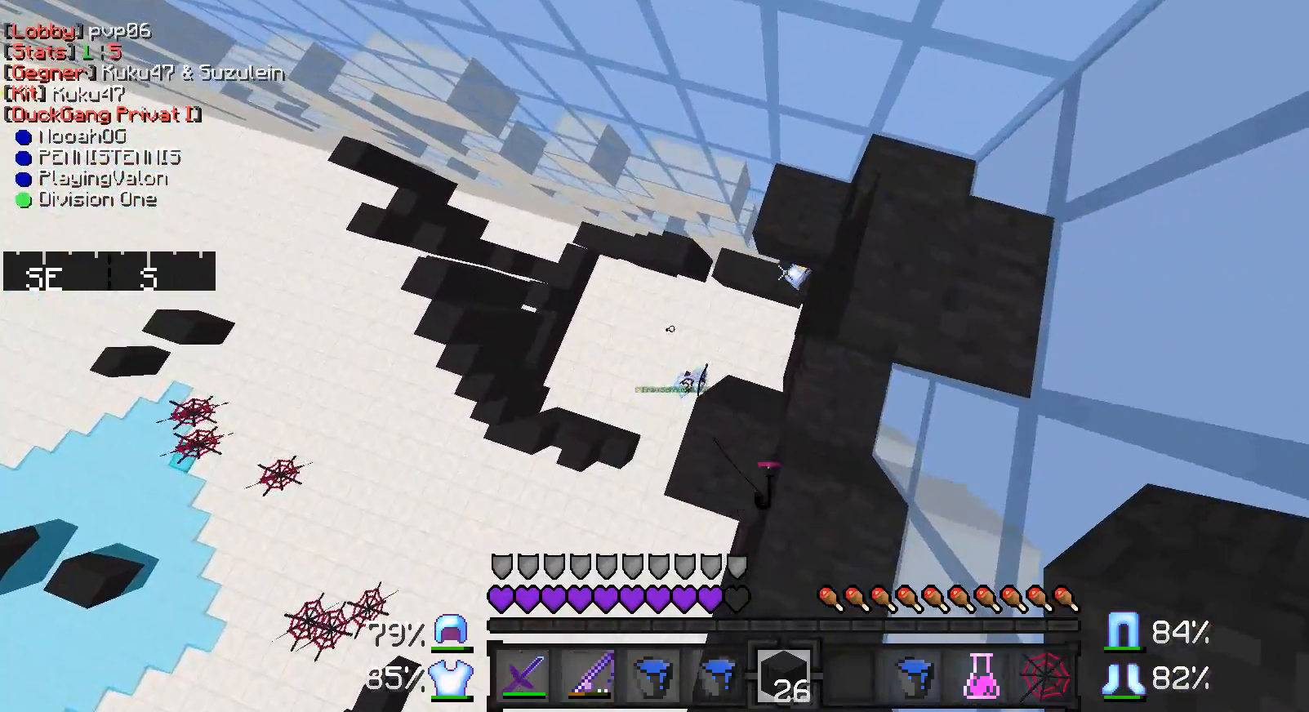
{"keys": ["d"], "mouse": [], "events": [[17, "d", "down"], [317, "w", "up"]]}
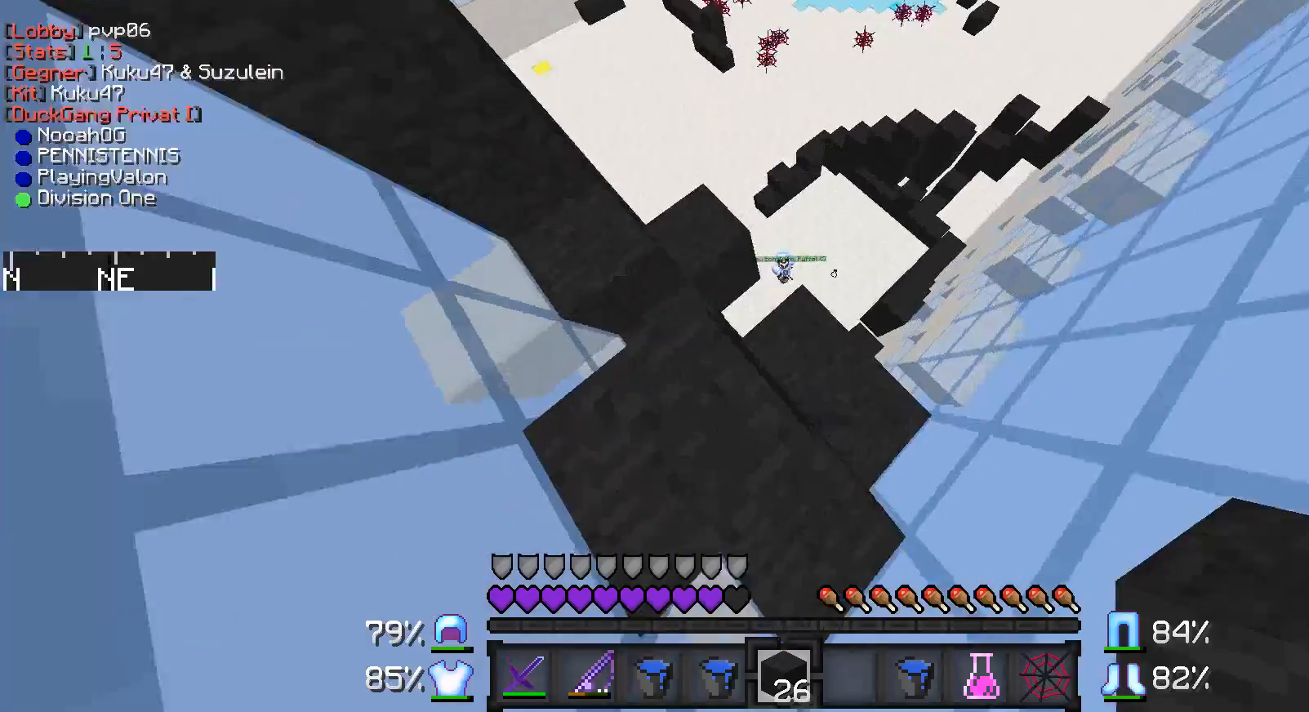
{"keys": [], "mouse": [], "events": [[217, "d", "up"], [267, "d", "down"], [417, "d", "up"]]}
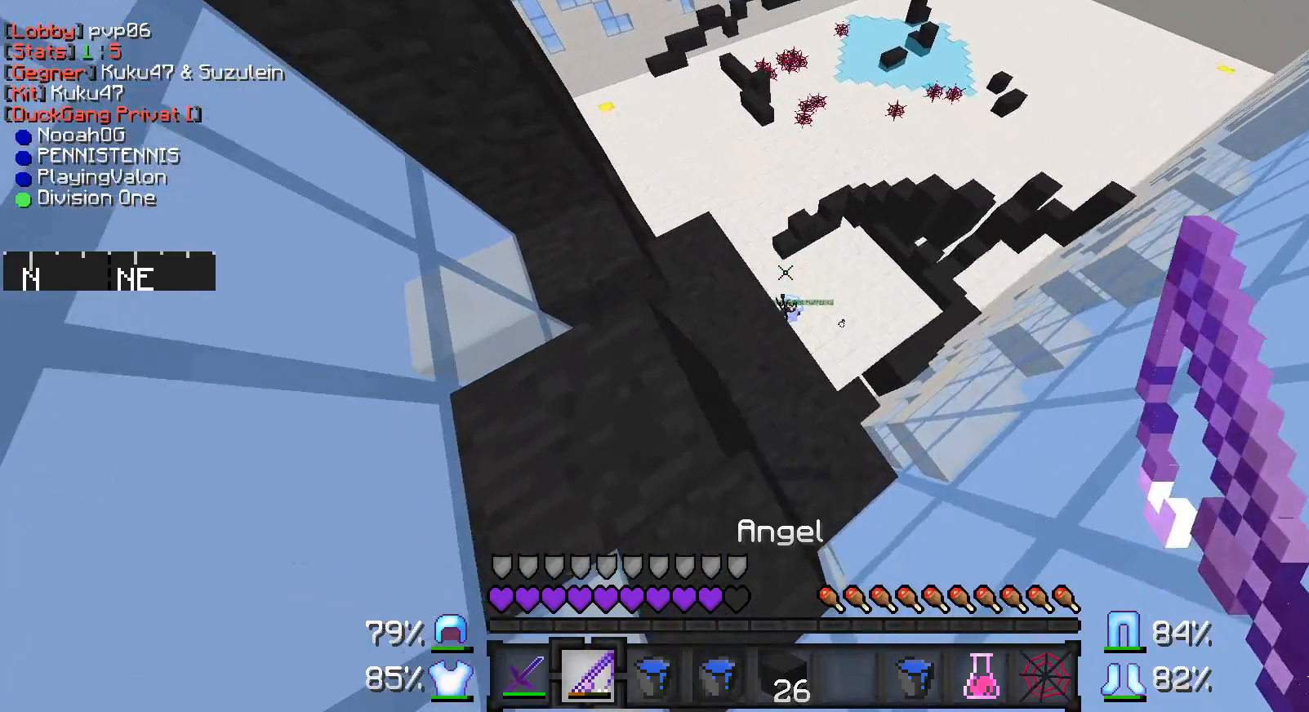
{"keys": [], "mouse": [], "events": [[17, "mouse_right", "down"], [117, "mouse_right", "up"], [217, "d", "down"], [467, "d", "up"]]}
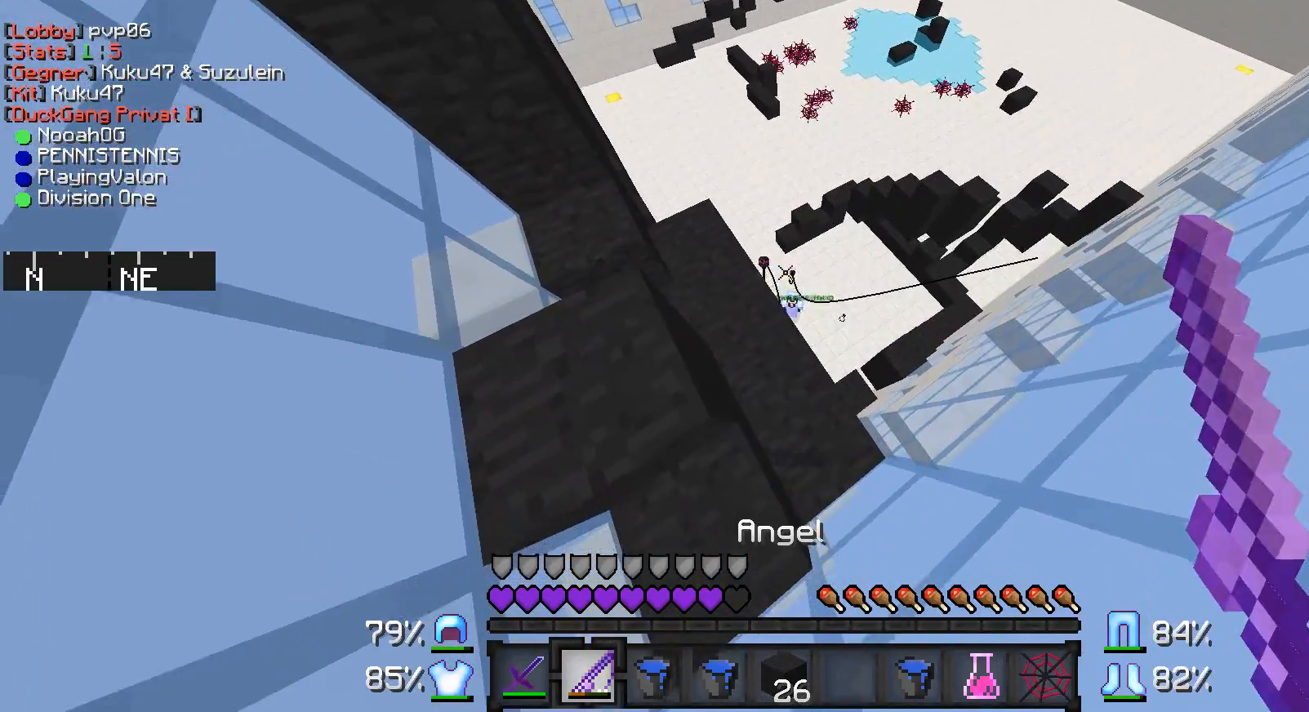
{"keys": ["d"], "mouse": [], "events": [[367, "d", "down"]]}
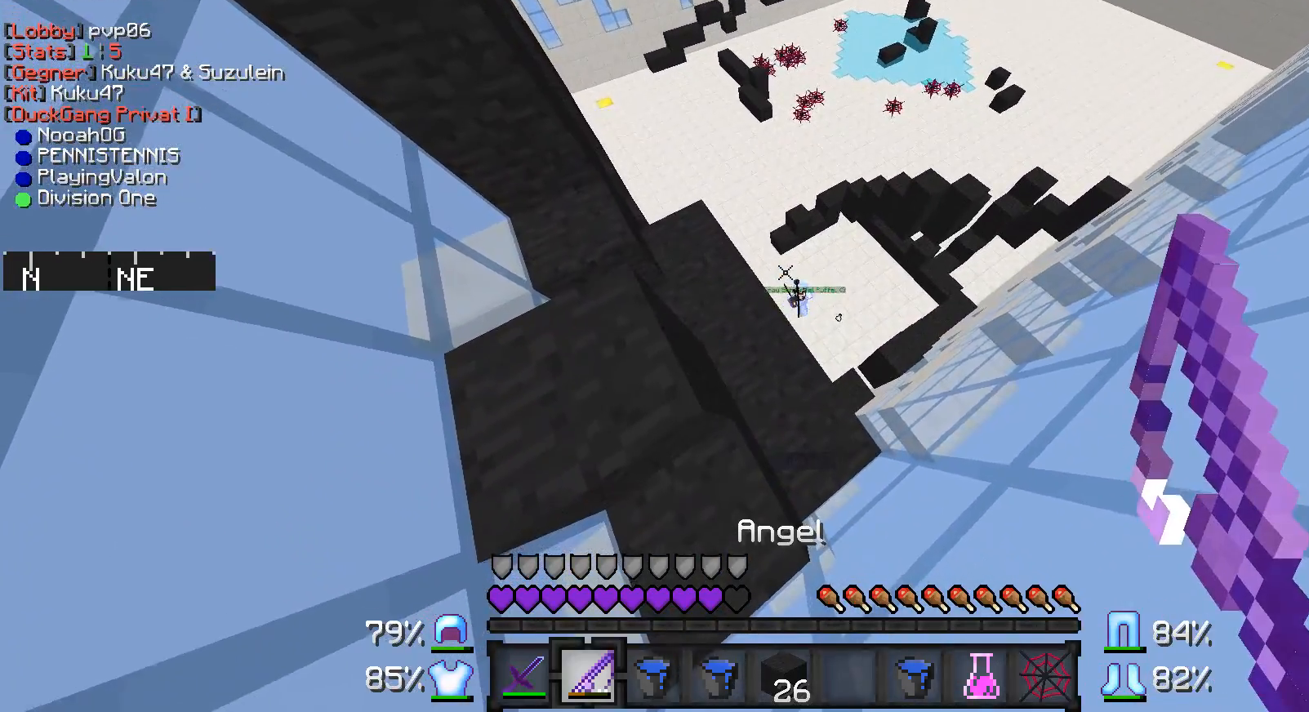
{"keys": ["a"], "mouse": [], "events": [[167, "d", "up"], [217, "a", "down"], [217, "mouse_right", "down"], [317, "mouse_right", "up"]]}
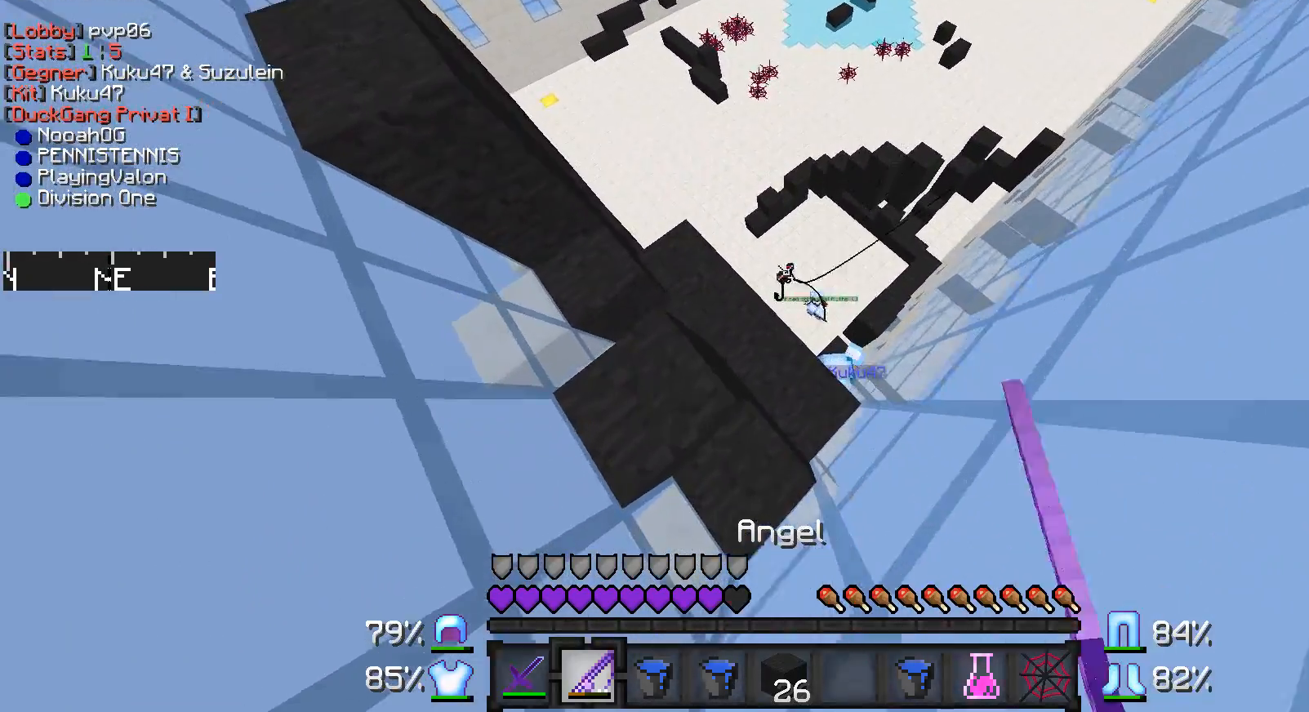
{"keys": ["a"], "mouse": [], "events": []}
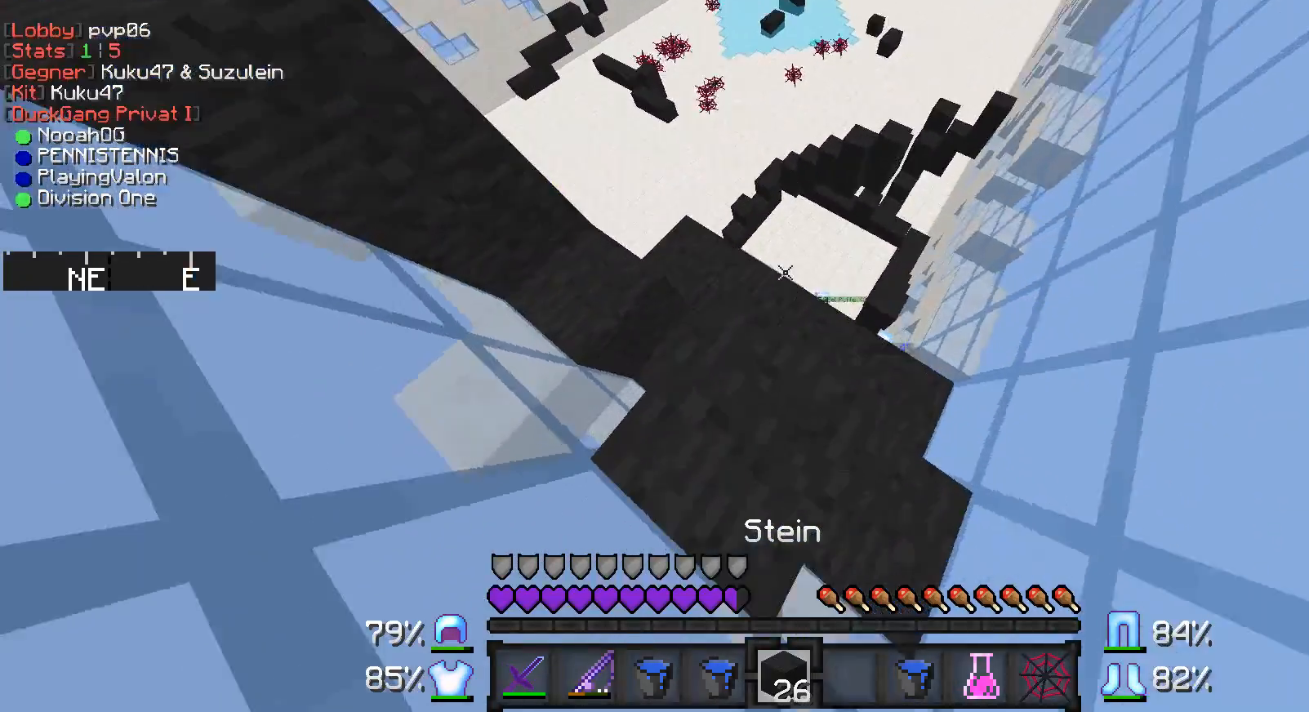
{"keys": ["d"], "mouse": [], "events": [[217, "a", "up"], [267, "d", "down"]]}
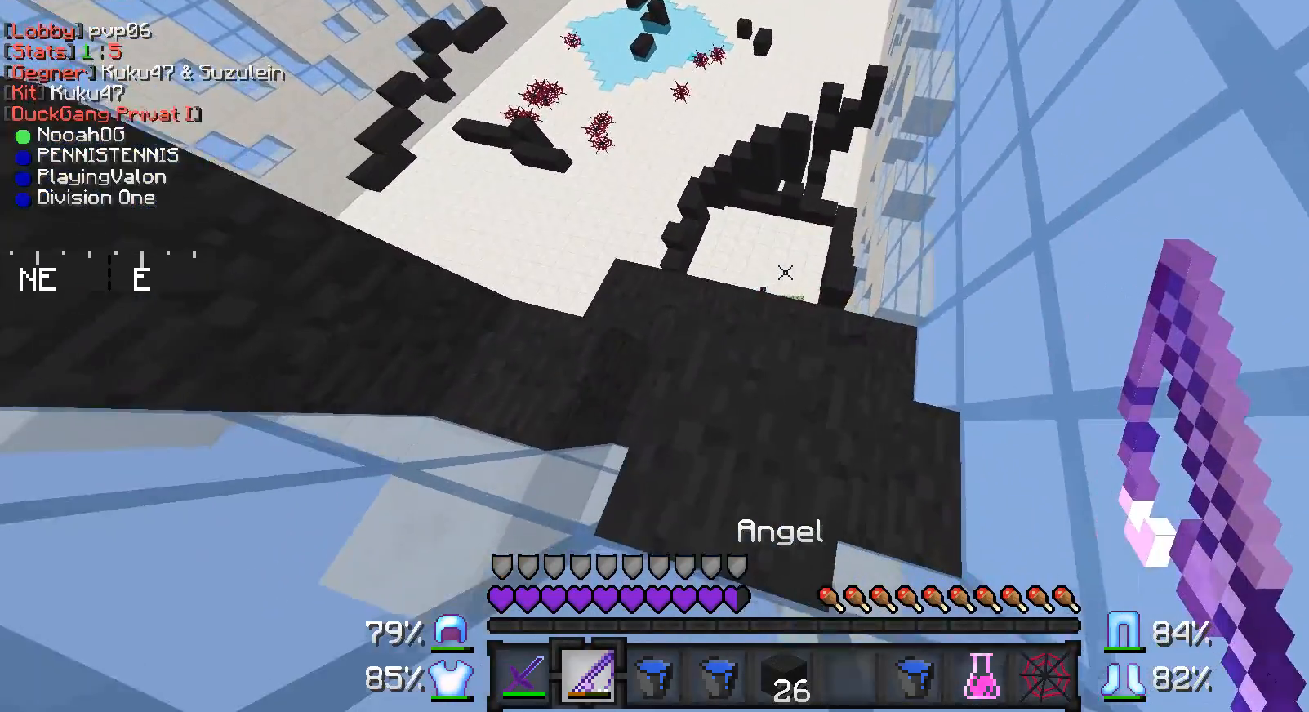
{"keys": ["w"], "mouse": [], "events": [[133, "d", "up"], [283, "w", "down"]]}
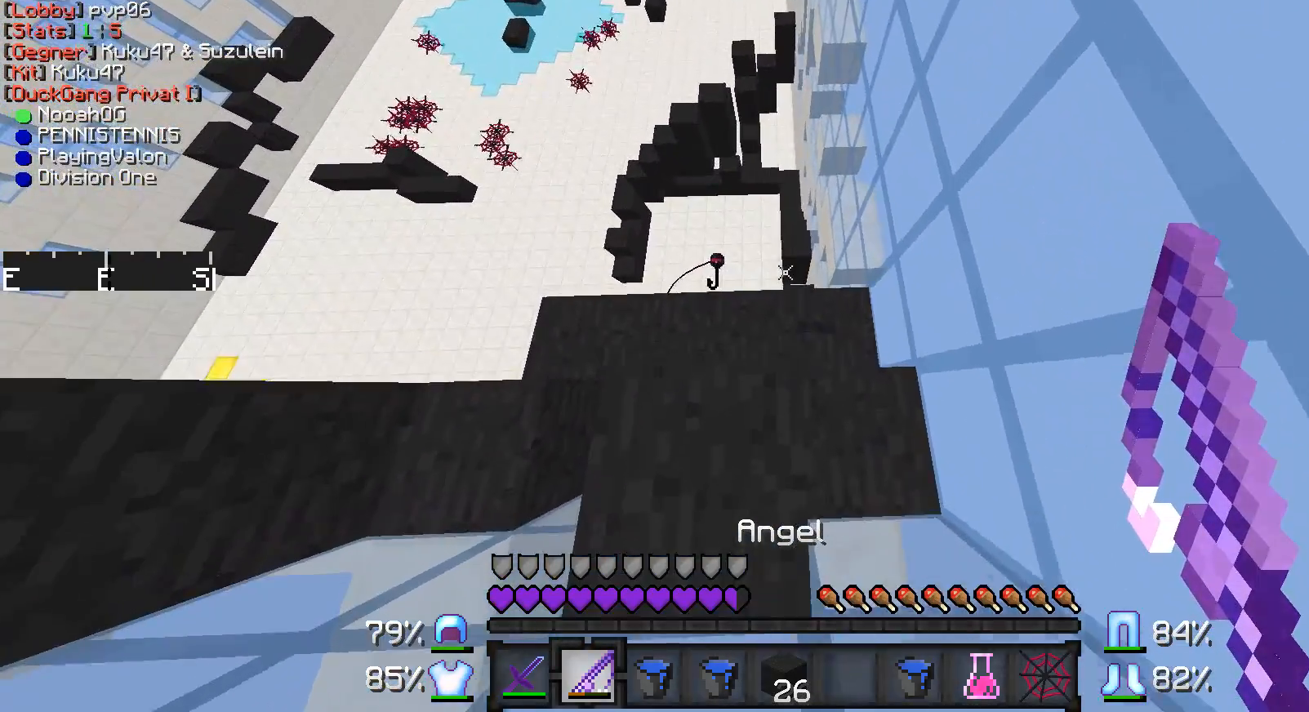
{"keys": [], "mouse": [], "events": [[17, "d", "down"], [167, "d", "up"], [217, "d", "down"], [317, "d", "up"], [417, "w", "up"]]}
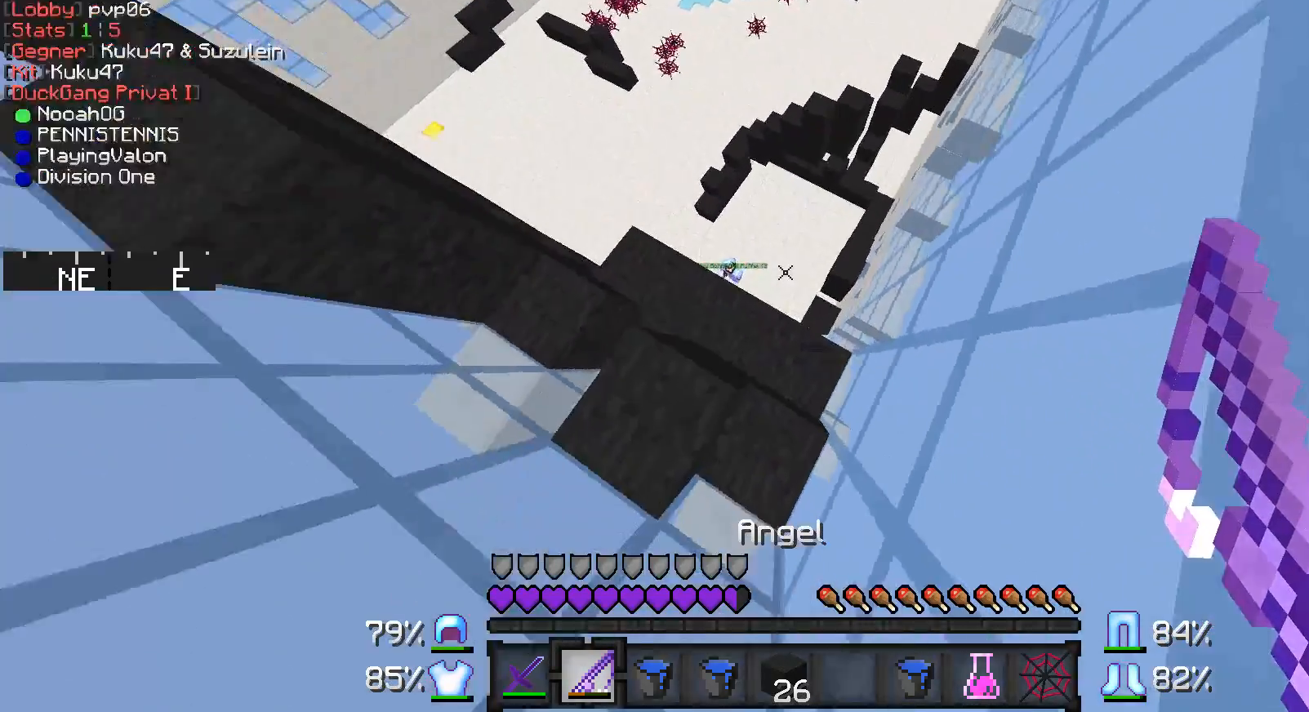
{"keys": ["a"], "mouse": [], "events": [[67, "a", "down"], [317, "w", "down"], [367, "w", "up"]]}